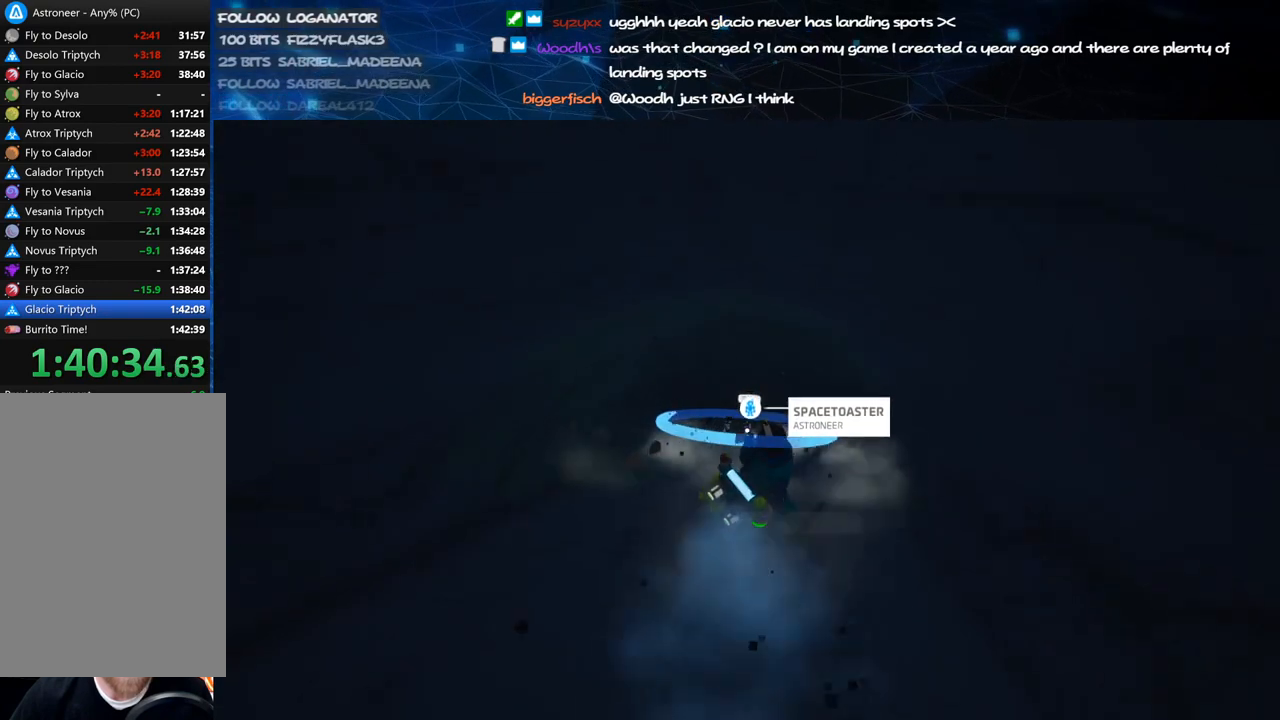
Gameplay with keyboard and mouse; each line is a JSON object with the keys and mouse buttons held at the frame after it. "events" lists presses ("down") and releases ("up") of "a", "alt", "b", "c", "ctrl", "d", "e", "f", "g", "q", "r", "s", "shift", "space", "t", "tab", "v", "w", "x", "z", "mouse_left", "mouse_wheel", "mouse_right", "mouse_mb4" and "mouse_mb5" between this image and that frame as [ms after this image, input, new state], when the widget could be followed in between. "mouse_left", "mouse_wheel", "mouse_right", "mouse_mb4", "mouse_mb5" = the "left", "wheel", "right", "mb4", "mb5" buttons of the "mouse" list. No other keys are recorded. "wheel" means that the mouse wheel is clicked or scrolled. Mouse movement is not recorded.
{"keys": ["c"], "mouse": ["left"], "events": []}
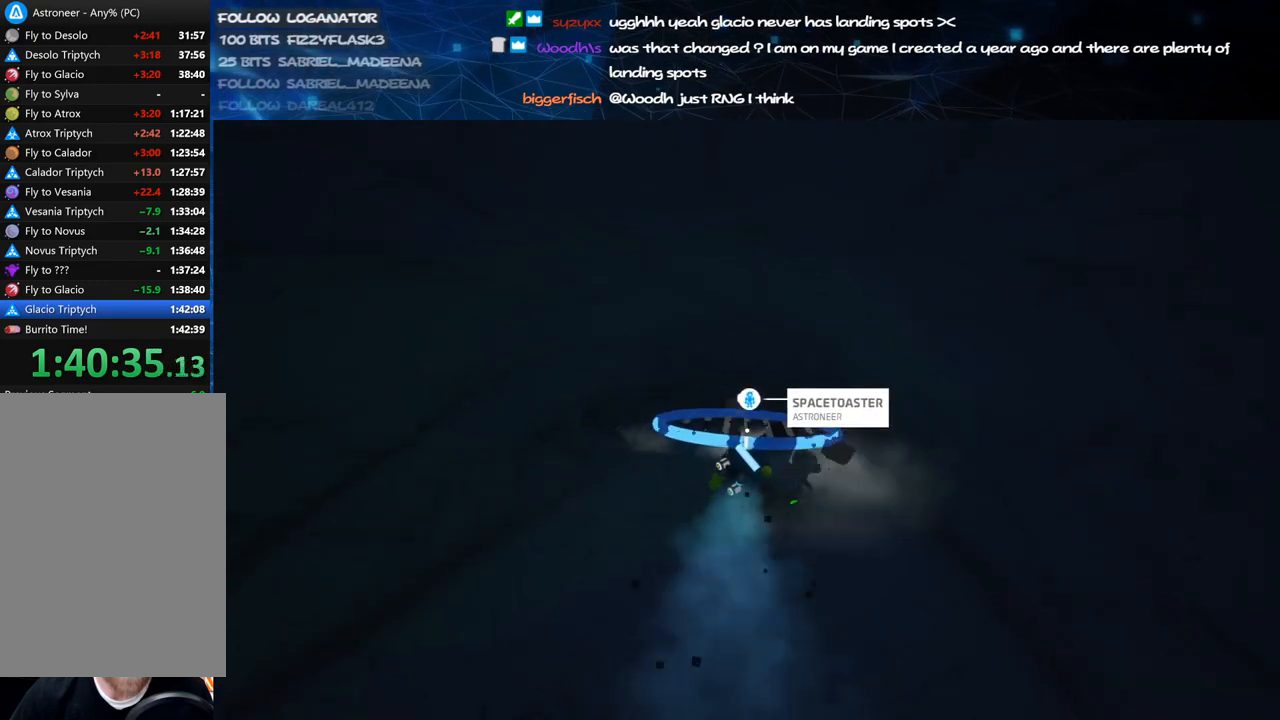
{"keys": ["c", "s"], "mouse": ["left"], "events": [[180, "s", "down"]]}
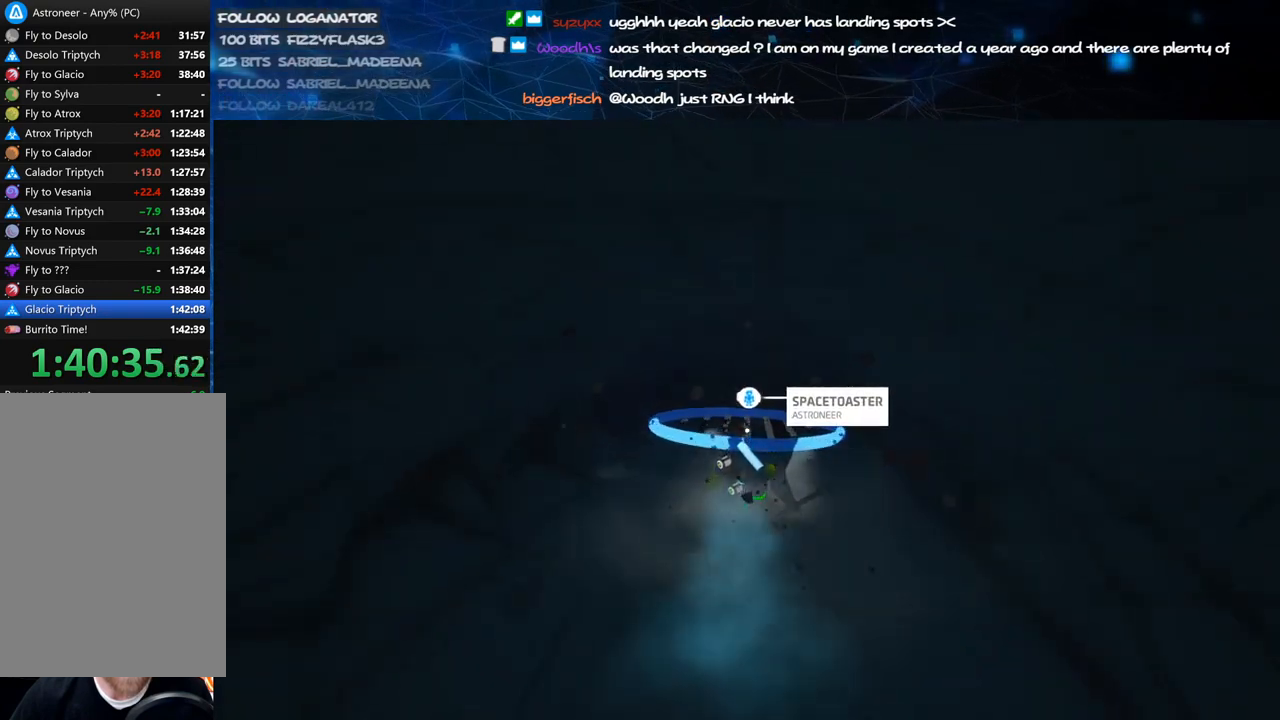
{"keys": ["s"], "mouse": ["left"], "events": [[40, "mouse_left", "up"], [40, "mouse_right", "down"], [100, "c", "up"], [280, "mouse_right", "up"], [380, "mouse_left", "down"]]}
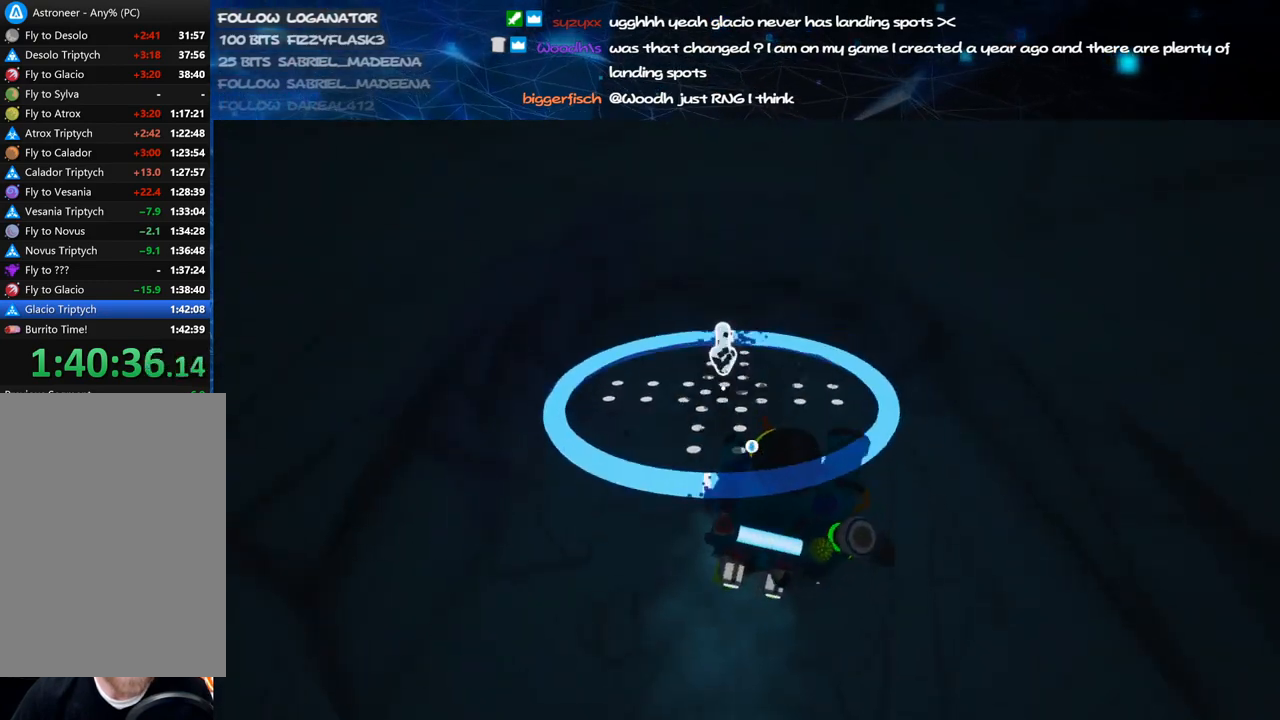
{"keys": [], "mouse": [], "events": [[60, "s", "up"], [300, "w", "down"], [340, "mouse_right", "down"], [360, "mouse_left", "up"], [460, "w", "up"], [500, "mouse_right", "up"]]}
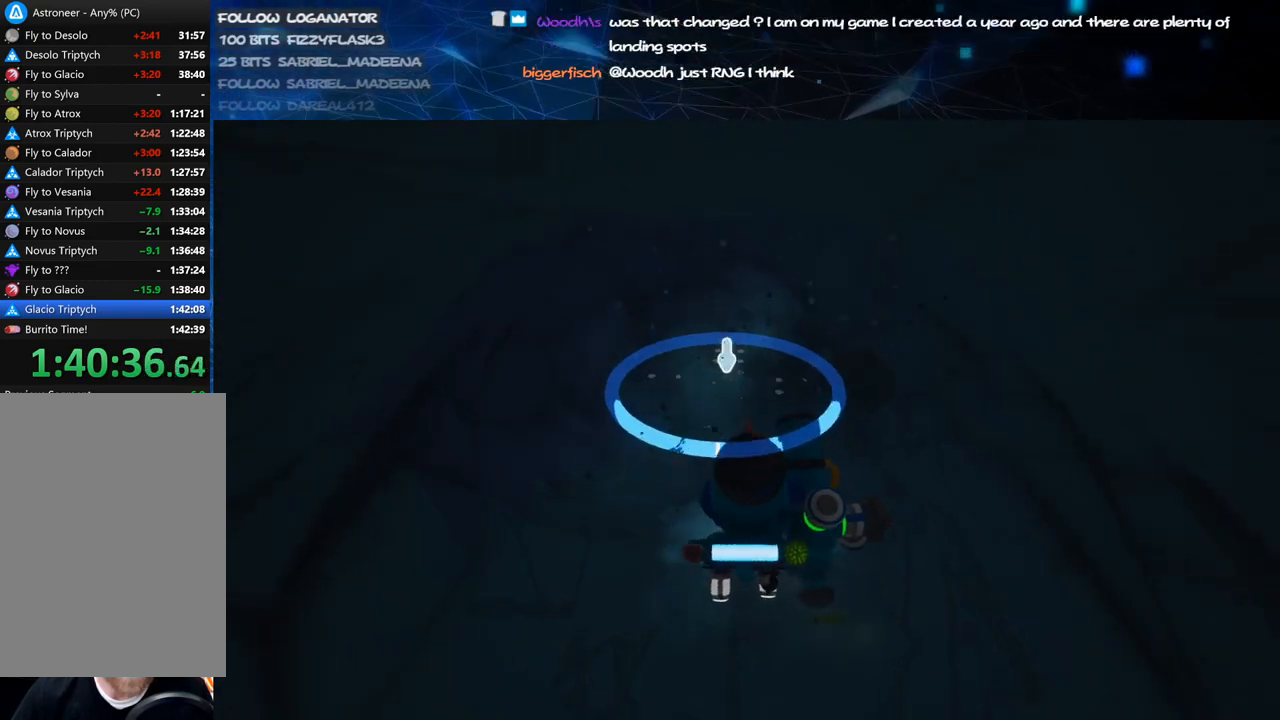
{"keys": ["c", "w"], "mouse": ["left"], "events": [[340, "c", "down"], [440, "w", "down"], [480, "mouse_left", "down"]]}
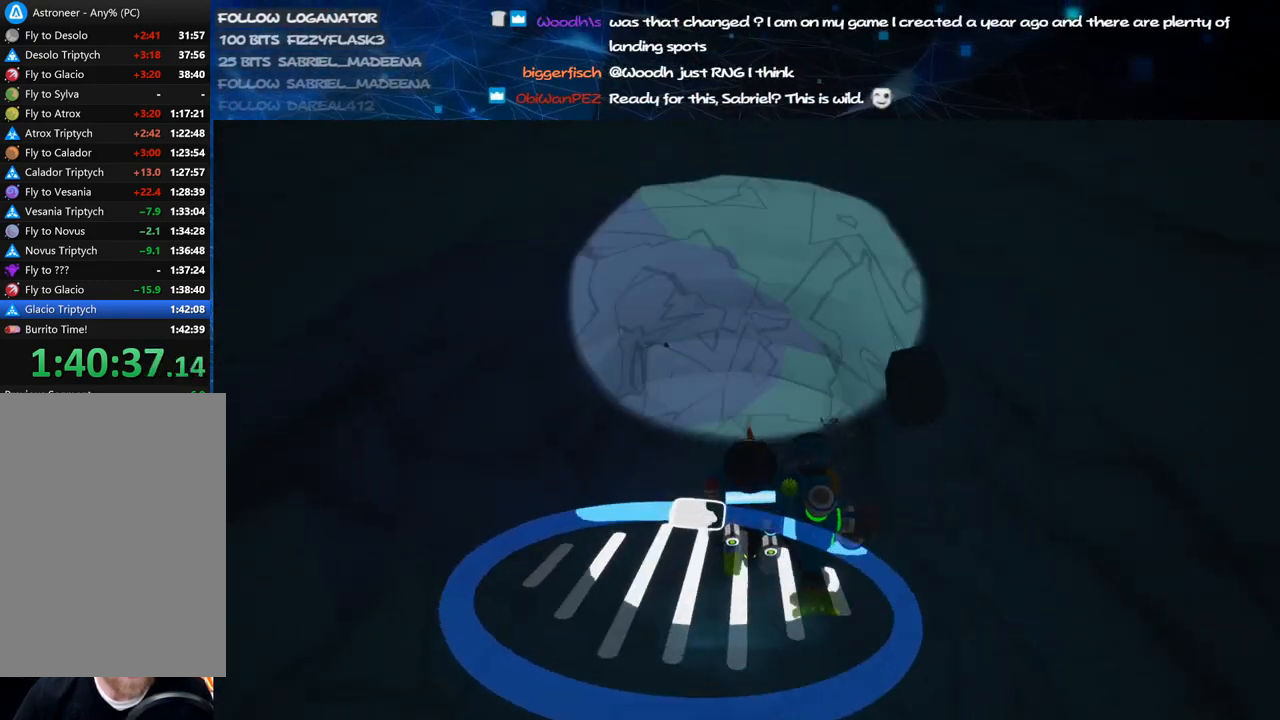
{"keys": ["c"], "mouse": ["left"], "events": [[60, "w", "up"]]}
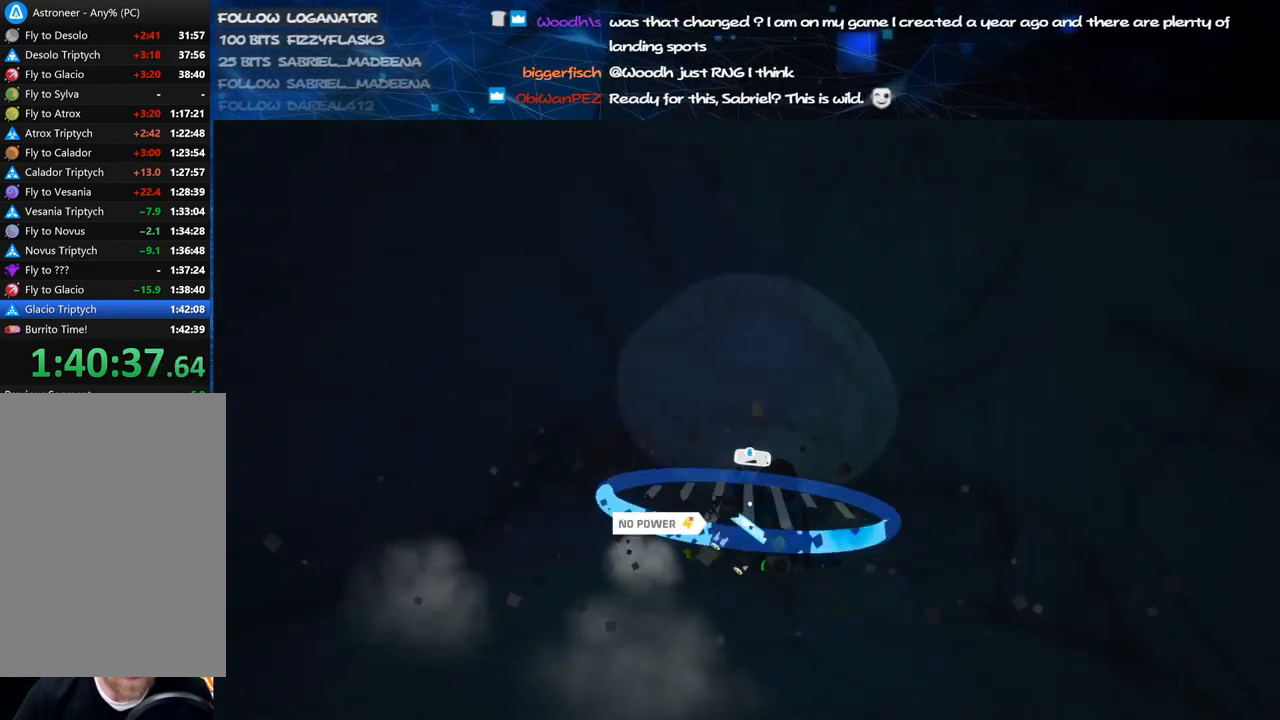
{"keys": ["c", "w"], "mouse": ["left"], "events": [[320, "w", "down"]]}
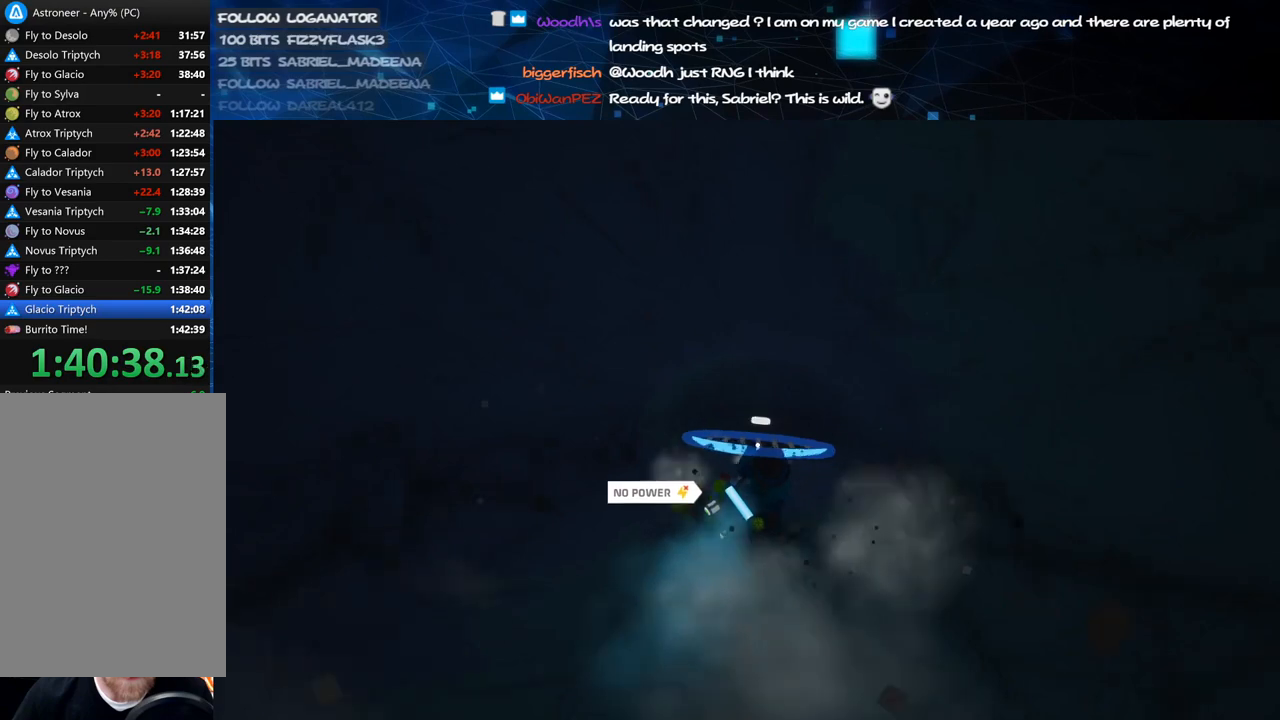
{"keys": ["c", "w"], "mouse": ["left"], "events": []}
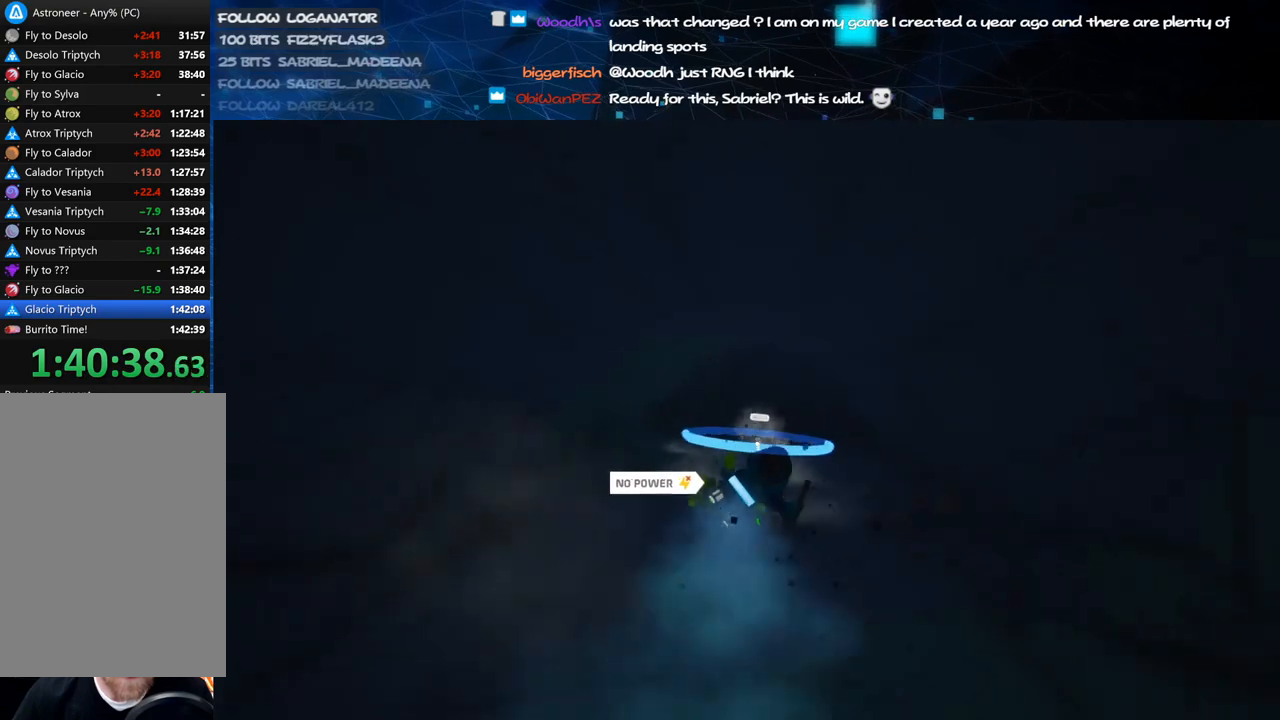
{"keys": ["c"], "mouse": ["left"], "events": [[280, "w", "up"]]}
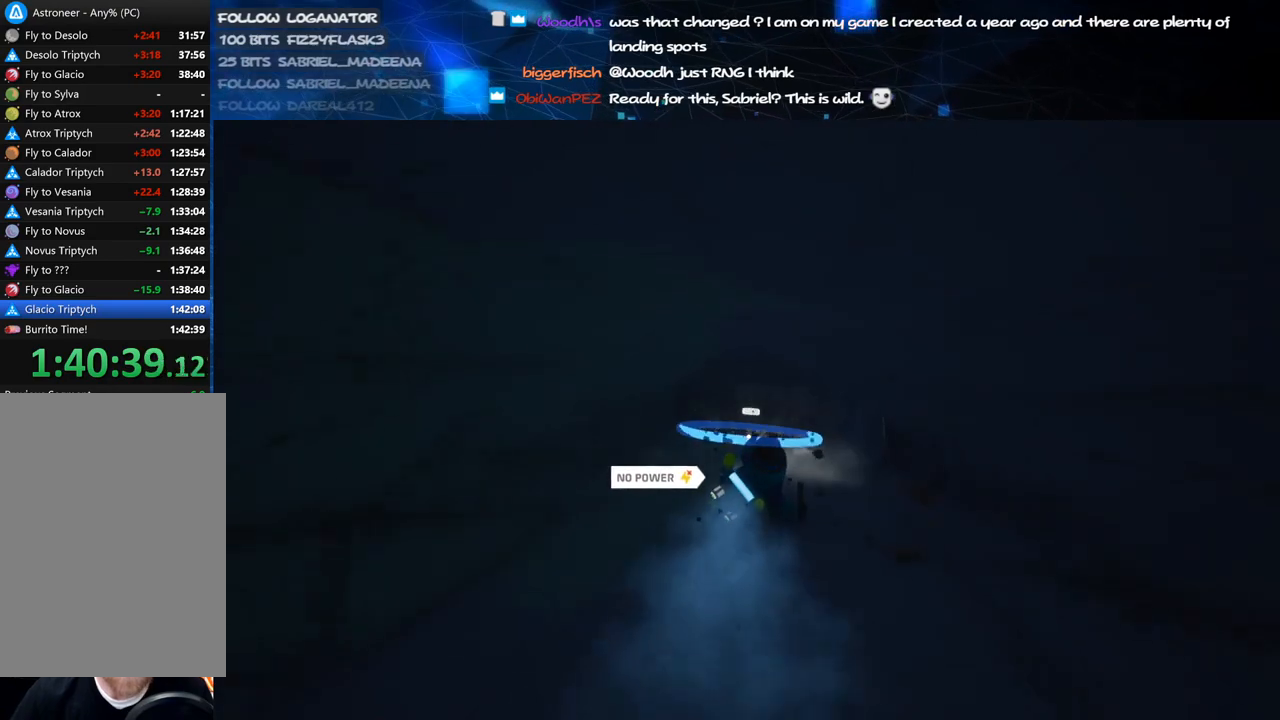
{"keys": ["c"], "mouse": ["left"], "events": []}
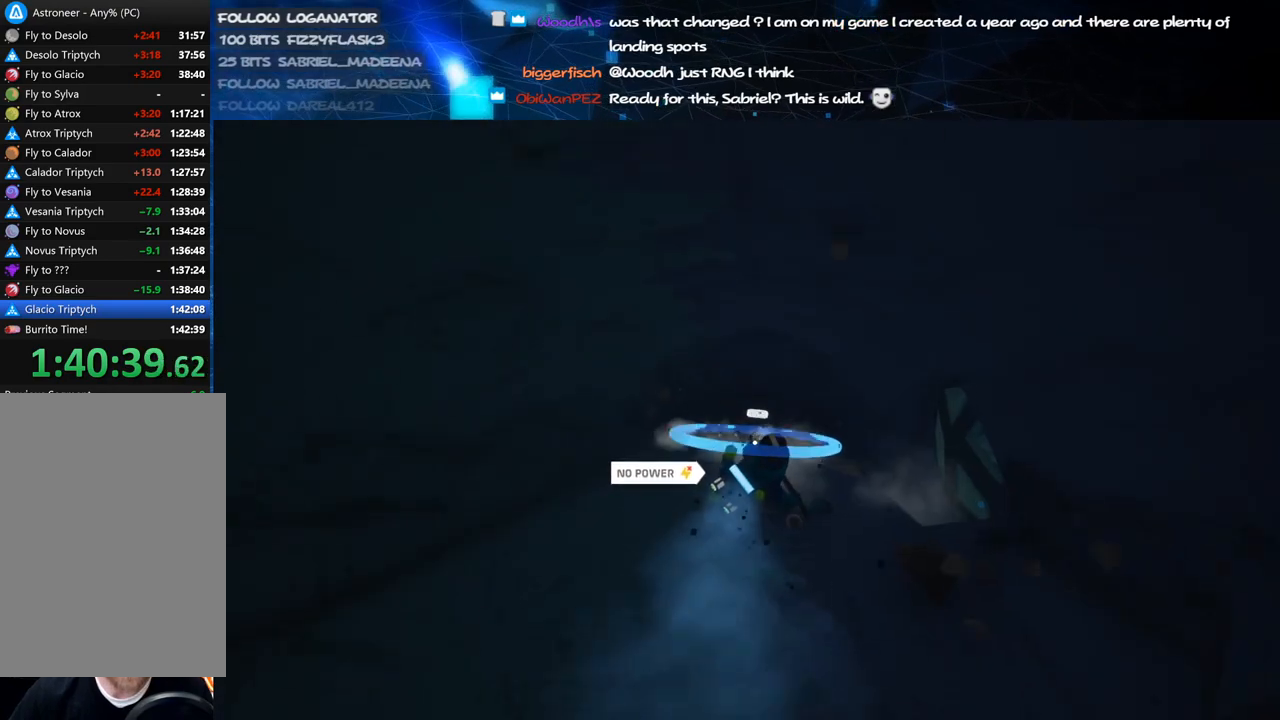
{"keys": ["c"], "mouse": ["left"], "events": []}
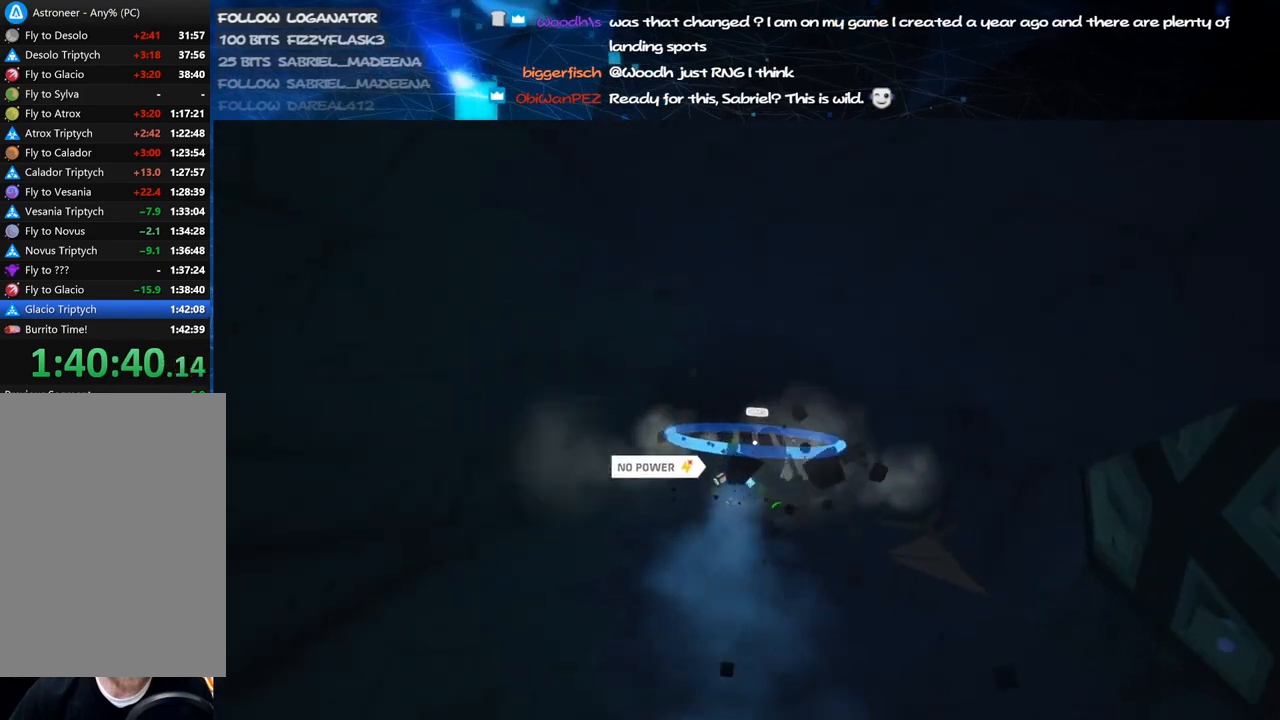
{"keys": ["c"], "mouse": ["left"], "events": []}
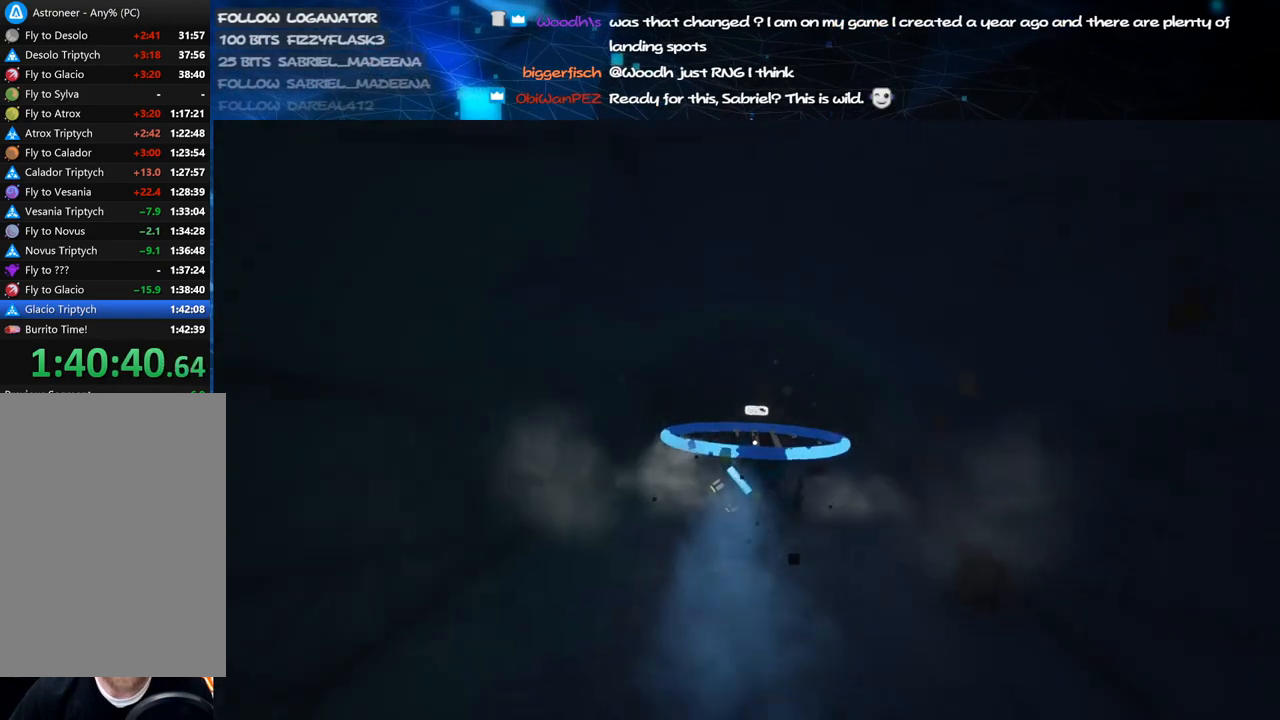
{"keys": ["c"], "mouse": ["left"], "events": []}
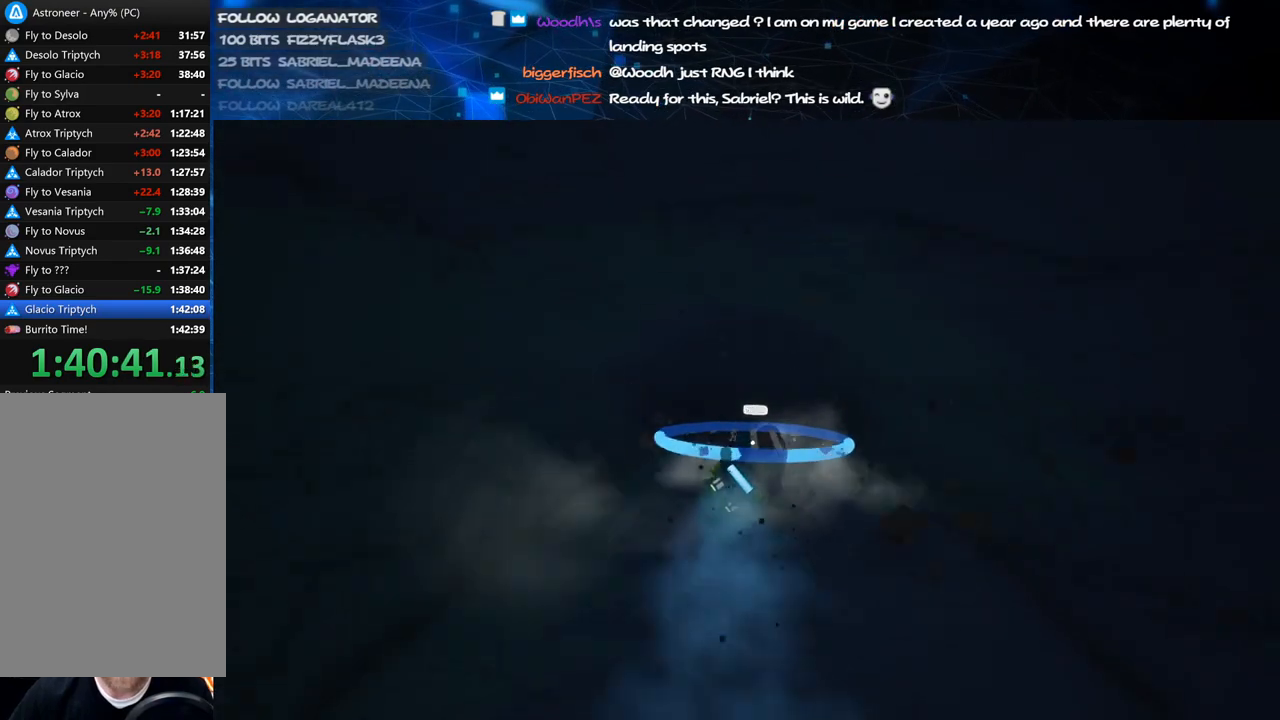
{"keys": ["c"], "mouse": ["left"], "events": []}
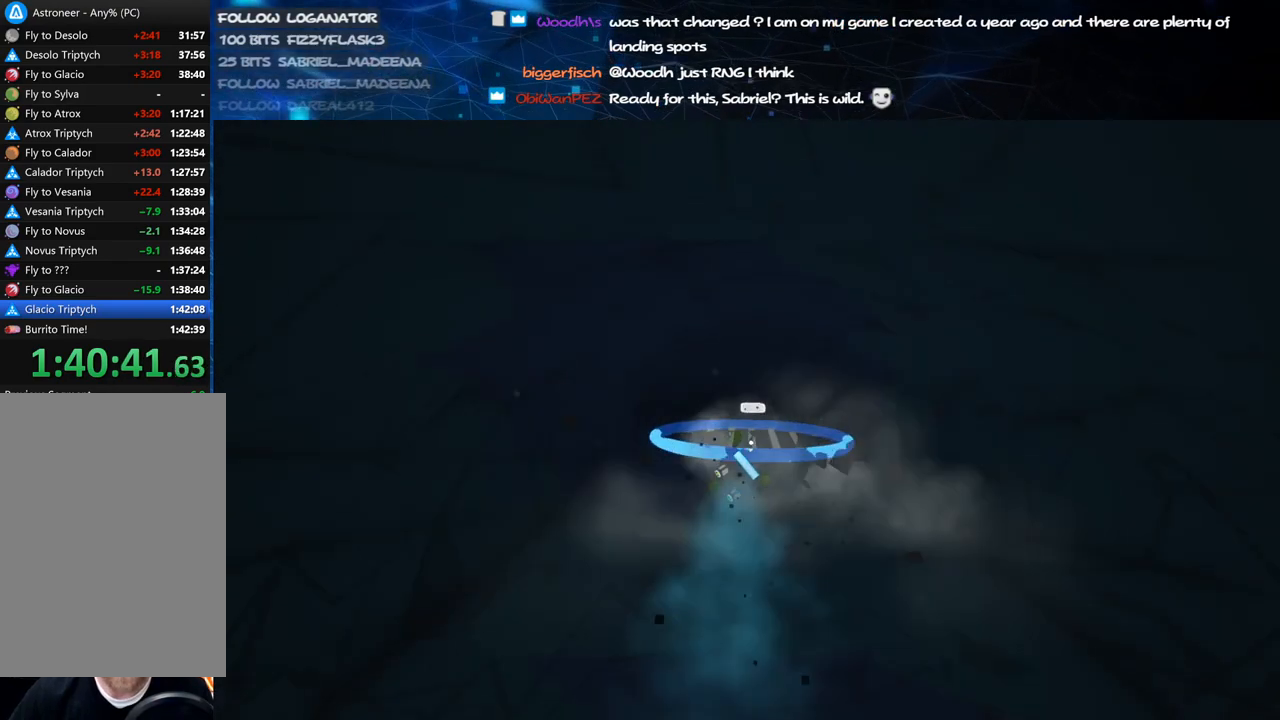
{"keys": ["c"], "mouse": ["left"], "events": []}
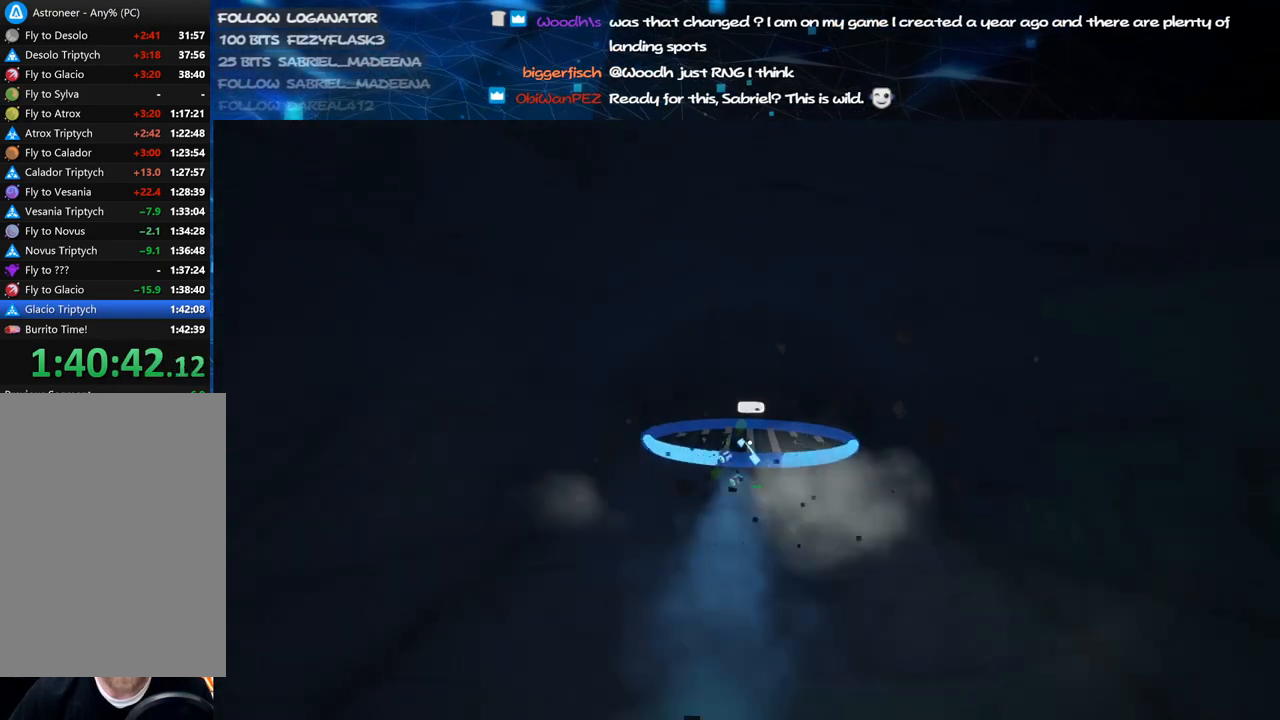
{"keys": ["c"], "mouse": ["left"], "events": []}
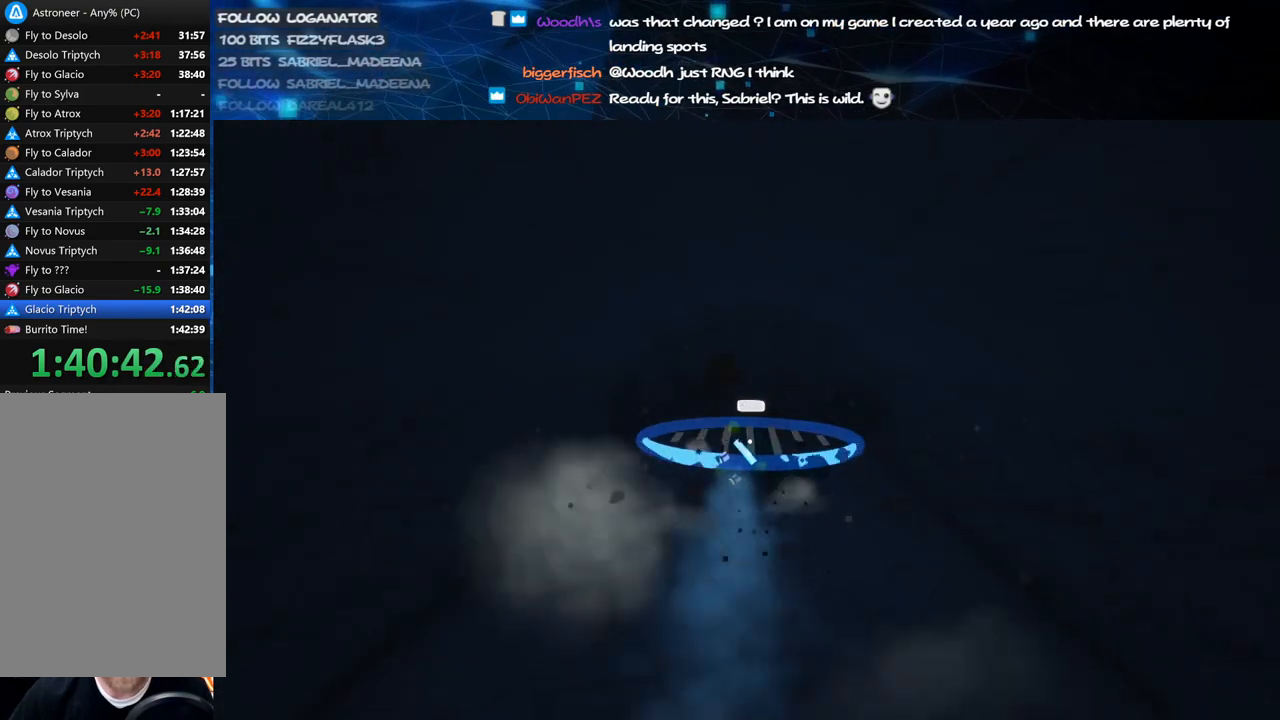
{"keys": ["c"], "mouse": ["left"], "events": []}
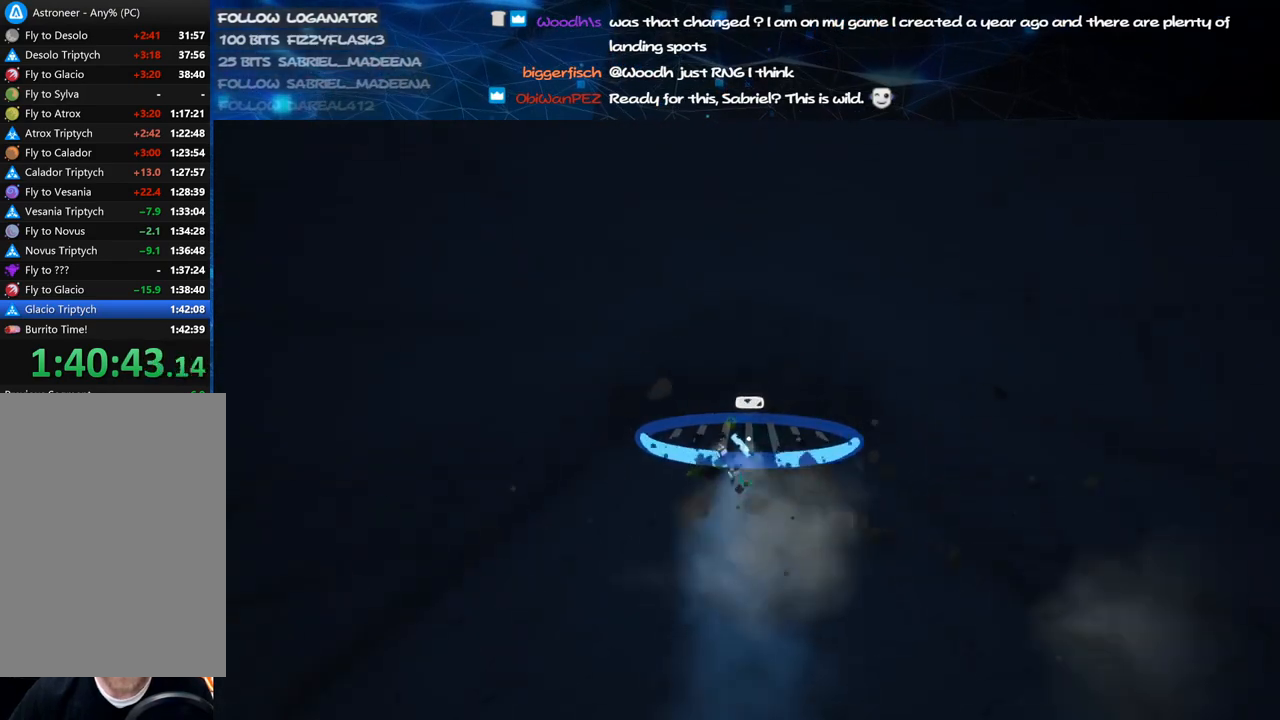
{"keys": ["c"], "mouse": ["left"], "events": [[160, "s", "down"], [260, "s", "up"]]}
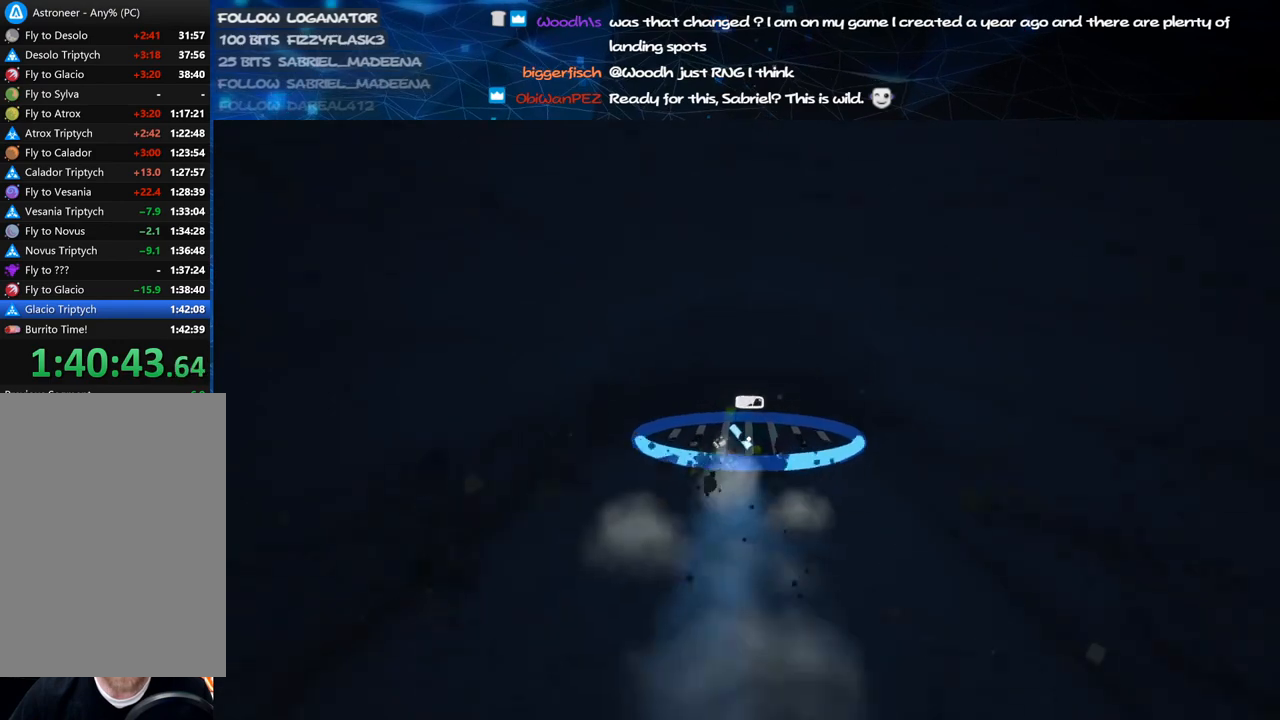
{"keys": ["c"], "mouse": ["left"], "events": [[160, "s", "down"], [280, "s", "up"]]}
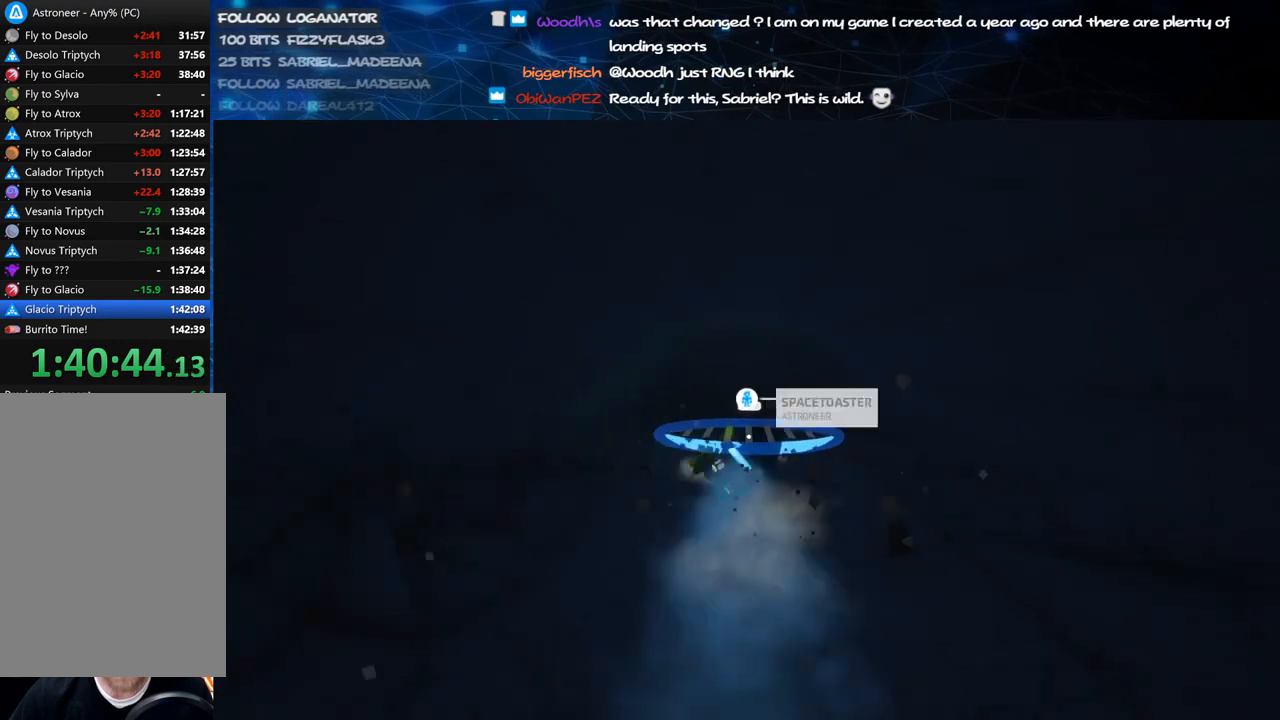
{"keys": ["c"], "mouse": ["left"], "events": []}
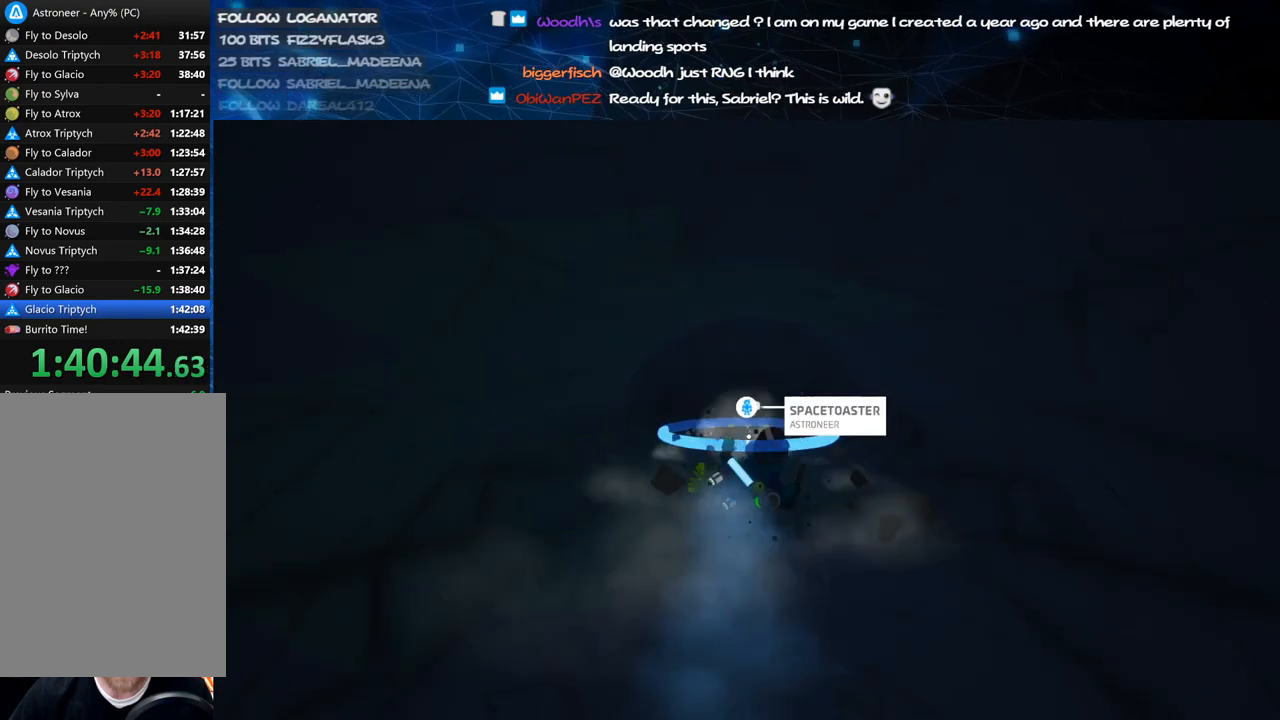
{"keys": ["c"], "mouse": ["left"], "events": []}
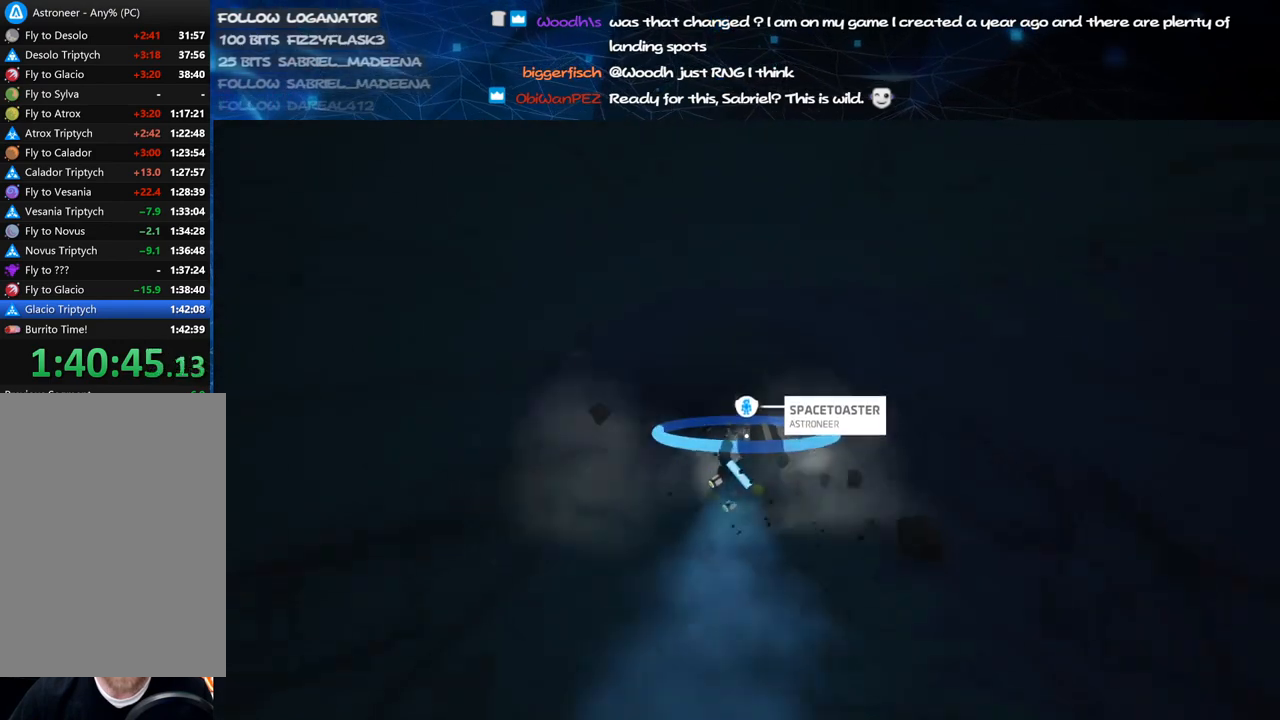
{"keys": ["c"], "mouse": ["left"], "events": []}
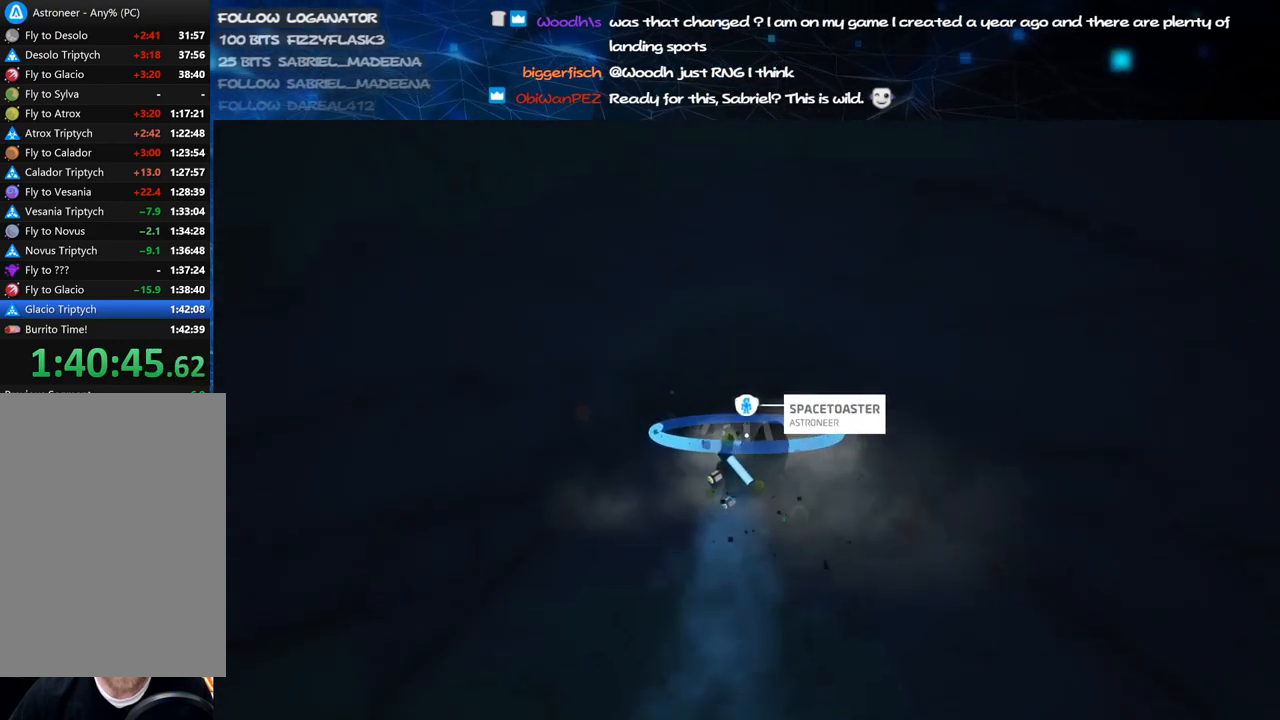
{"keys": ["c"], "mouse": ["left"], "events": []}
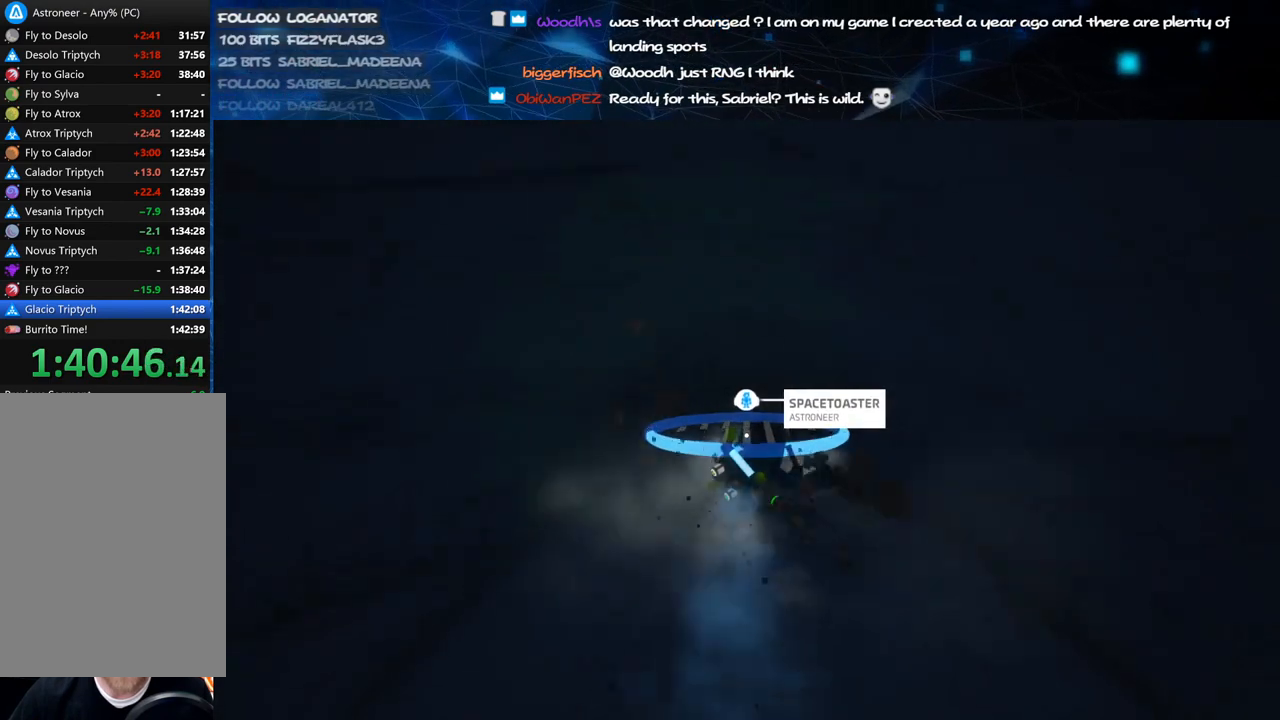
{"keys": ["c"], "mouse": ["left"], "events": []}
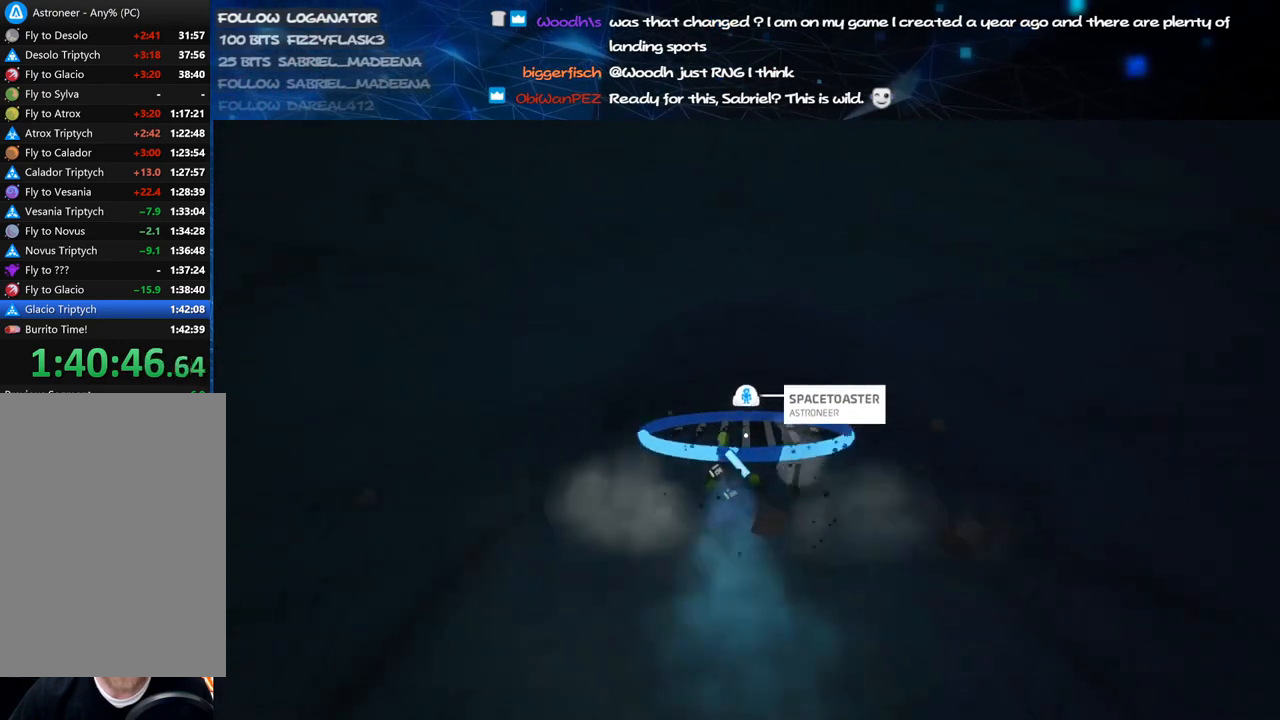
{"keys": ["c"], "mouse": ["left"], "events": []}
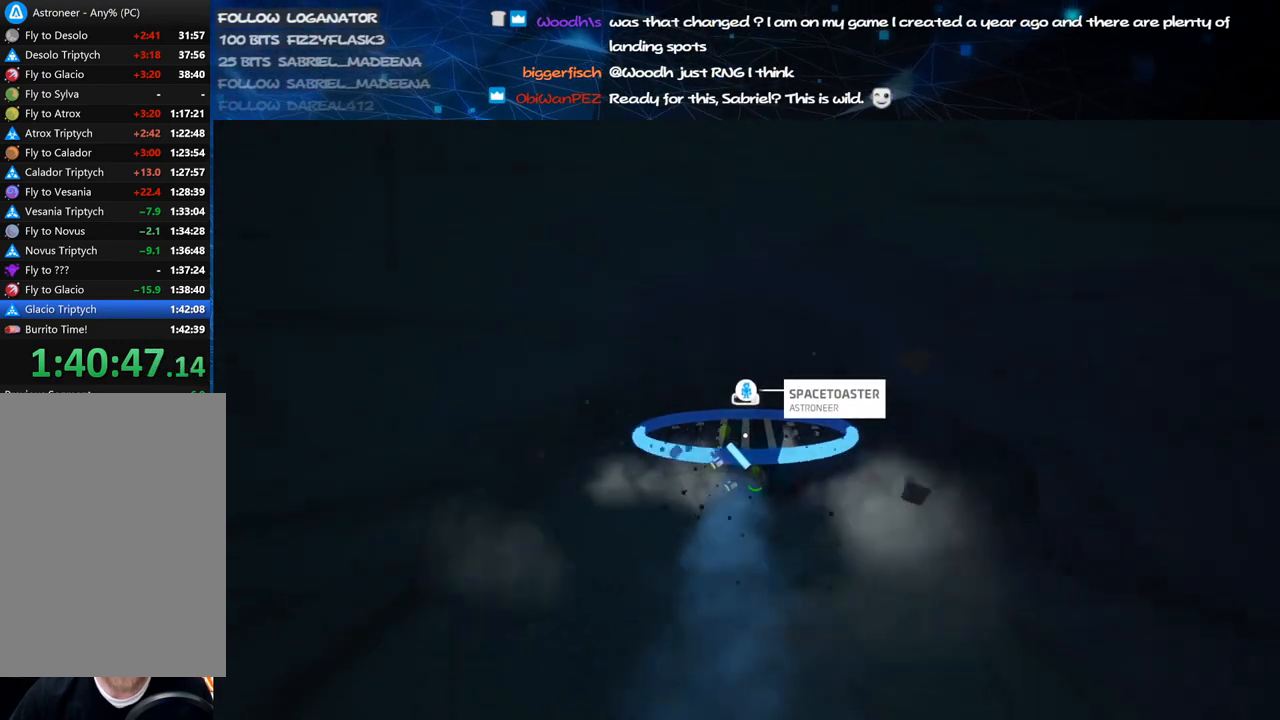
{"keys": ["c"], "mouse": ["left"], "events": []}
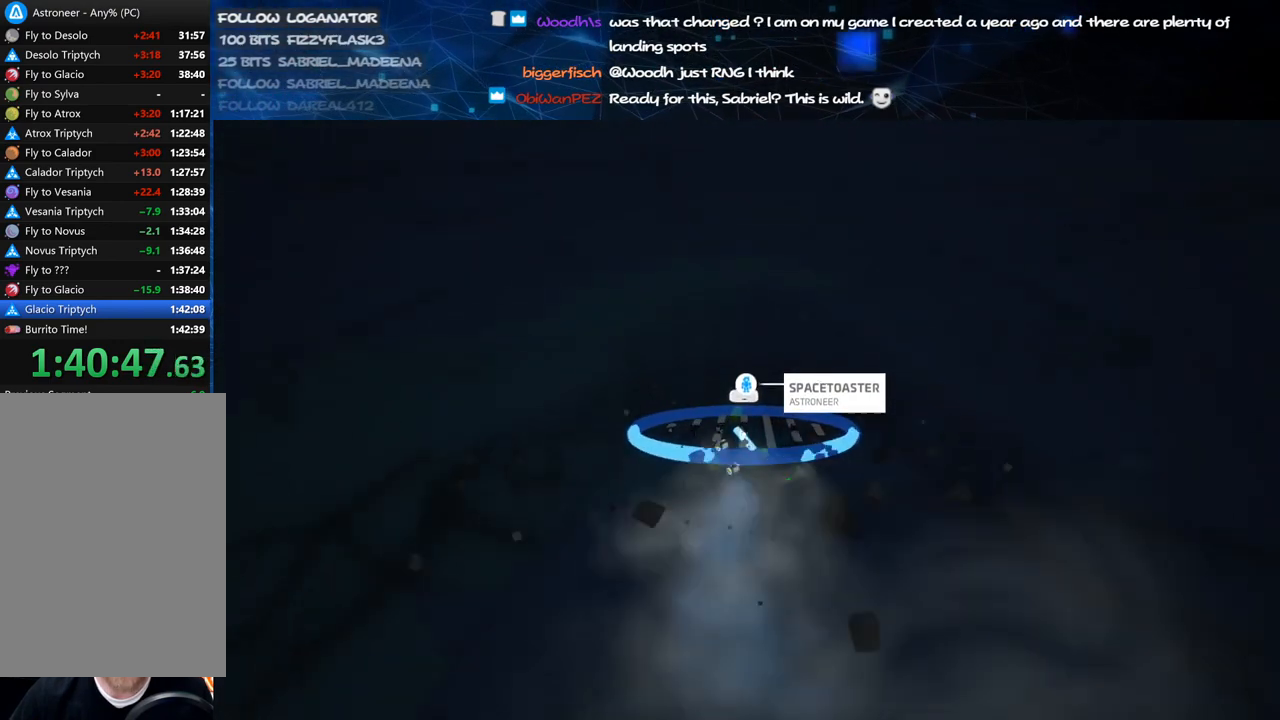
{"keys": ["c"], "mouse": ["left"], "events": []}
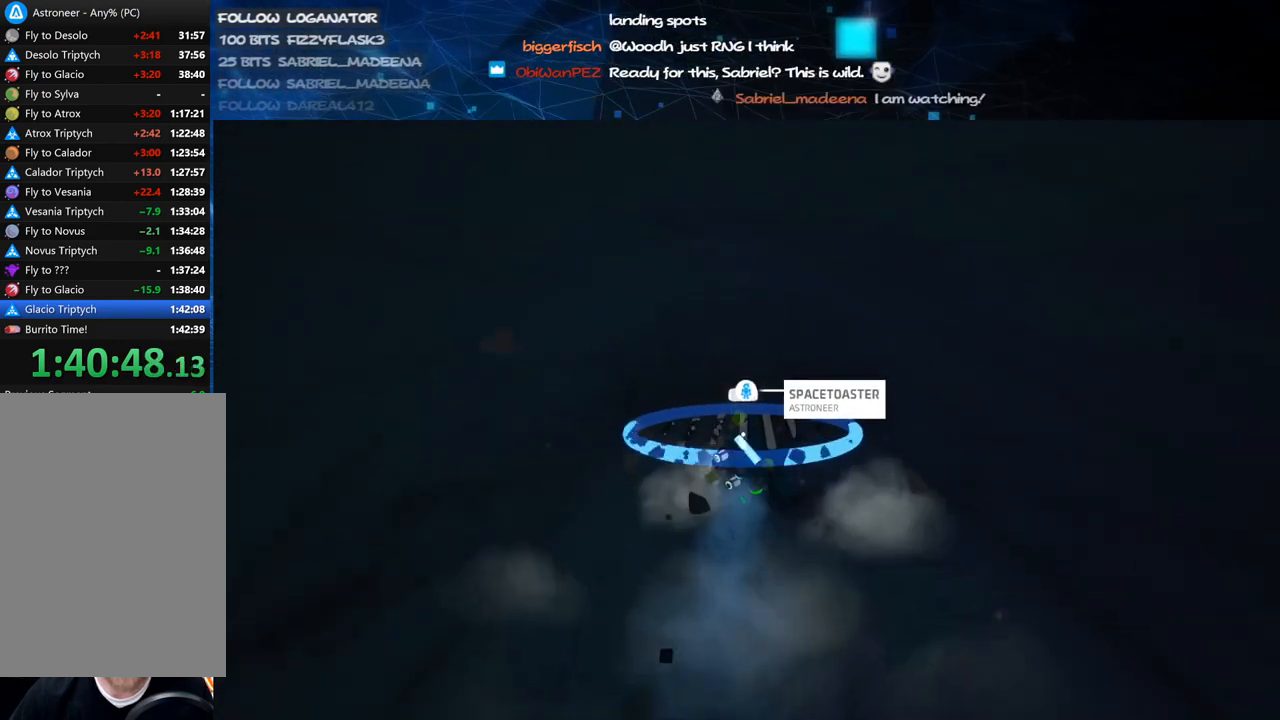
{"keys": ["c"], "mouse": ["left"], "events": []}
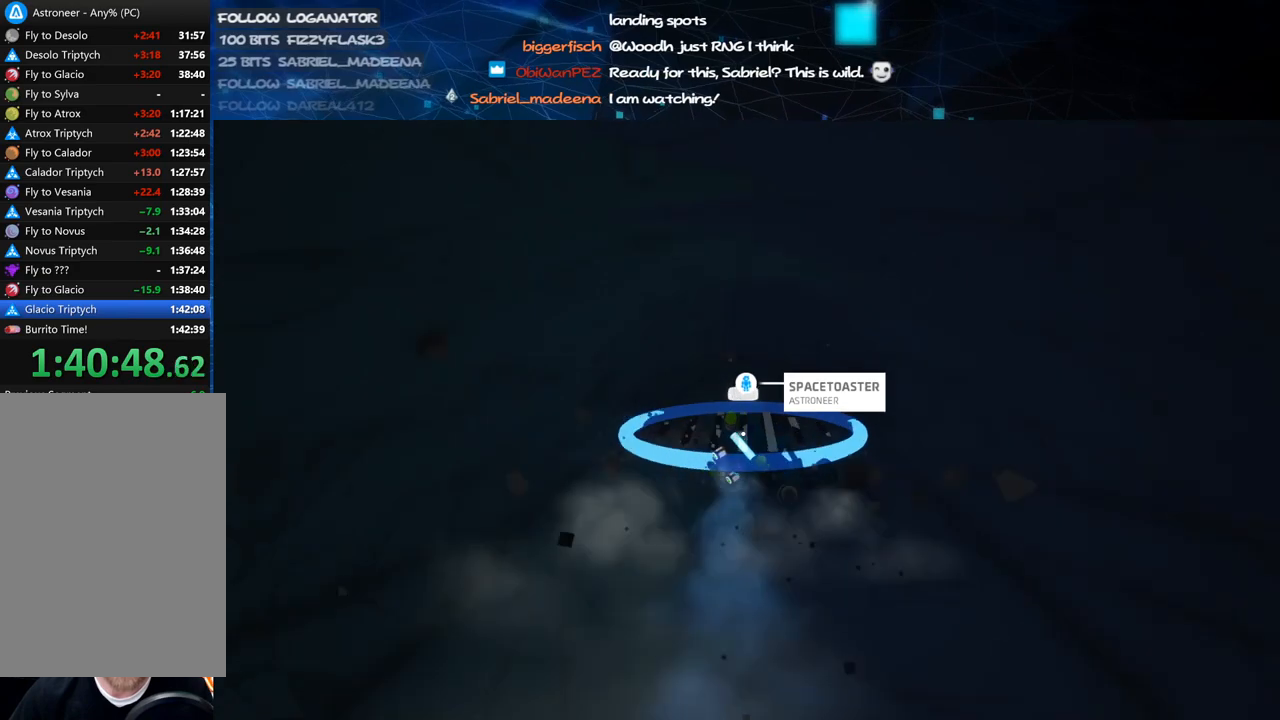
{"keys": ["c"], "mouse": ["left"], "events": [[360, "s", "down"], [460, "s", "up"]]}
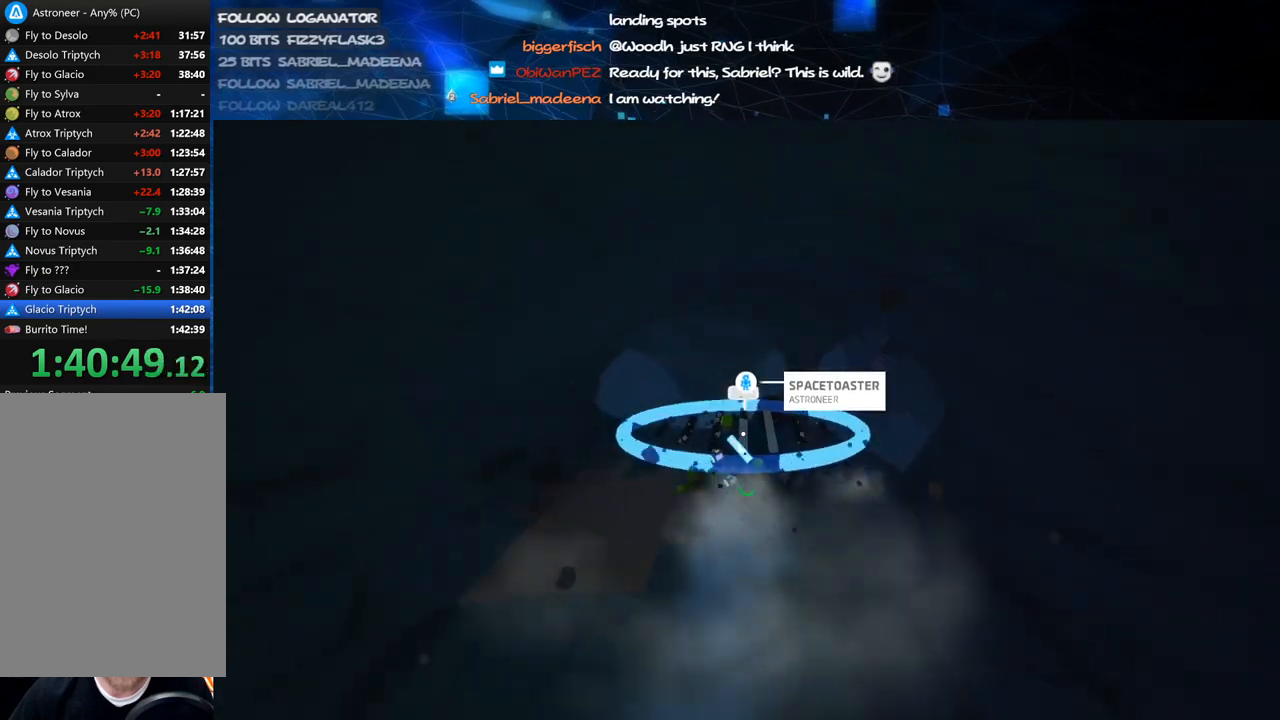
{"keys": ["c"], "mouse": ["left"], "events": []}